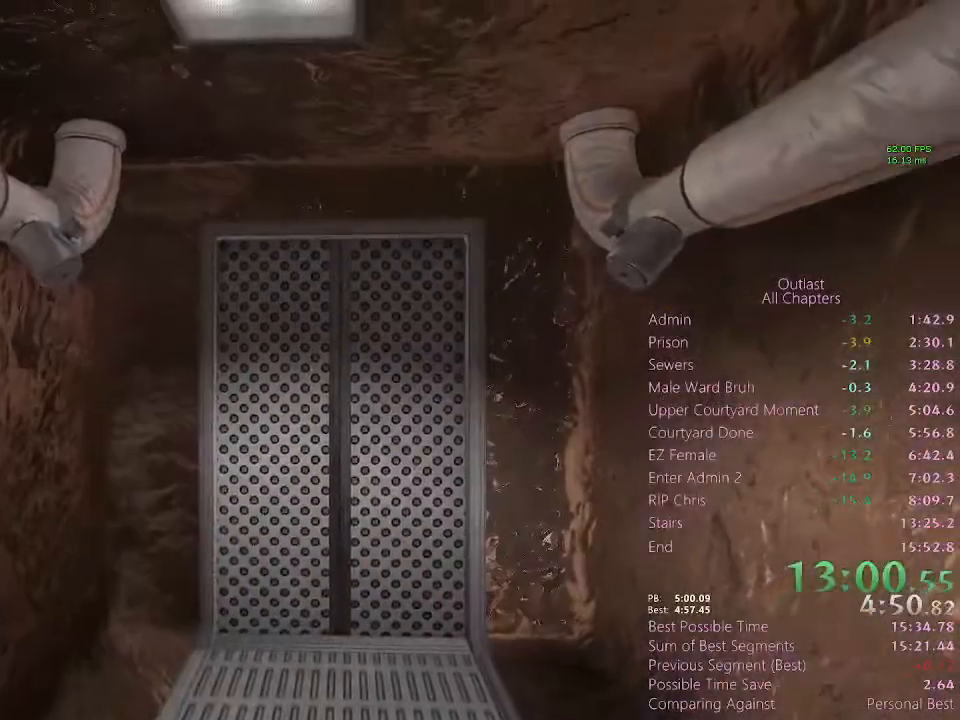
Gameplay with keyboard and mouse; each line is a JSON object with the keys and mouse buttons held at the frame after it. "events" lists presses ("down") and releases ("up") of "1", "2", "3", "4", "5", "a", "alt", "c", "ctrl", "d", "e", "f", "q", "r", "s", "shift", "space", "tab", "v", "w", "x", "z", "mouse_left", "mouse_middle", "mouse_right", "mouse_wheel_up" and "mouse_wheel_down" between this image and that frame as [ms after this image, input, new state], when the widget could be followed in between. "mouse_left", "mouse_middle", "mouse_right", "mouse_wheel_up", "mouse_wheel_down" = the "left", "middle", "right", "wheel_up", "wheel_down" buttons of the "mouse" list. No other keys are recorded. Mouse movement is not recorded.
{"keys": ["shift"], "mouse": [], "events": []}
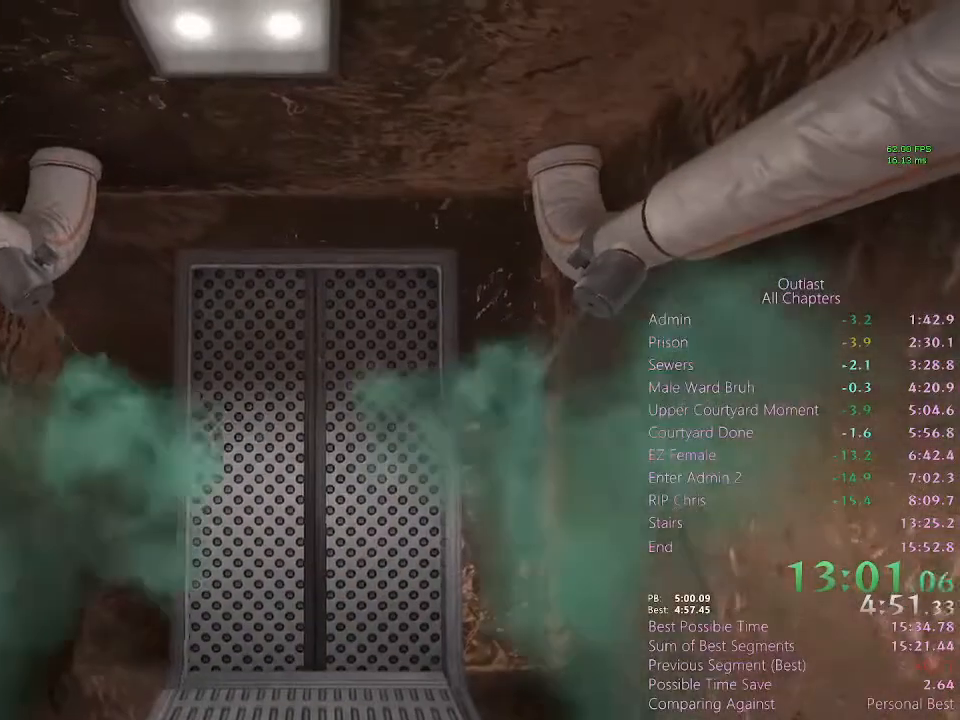
{"keys": ["shift"], "mouse": [], "events": []}
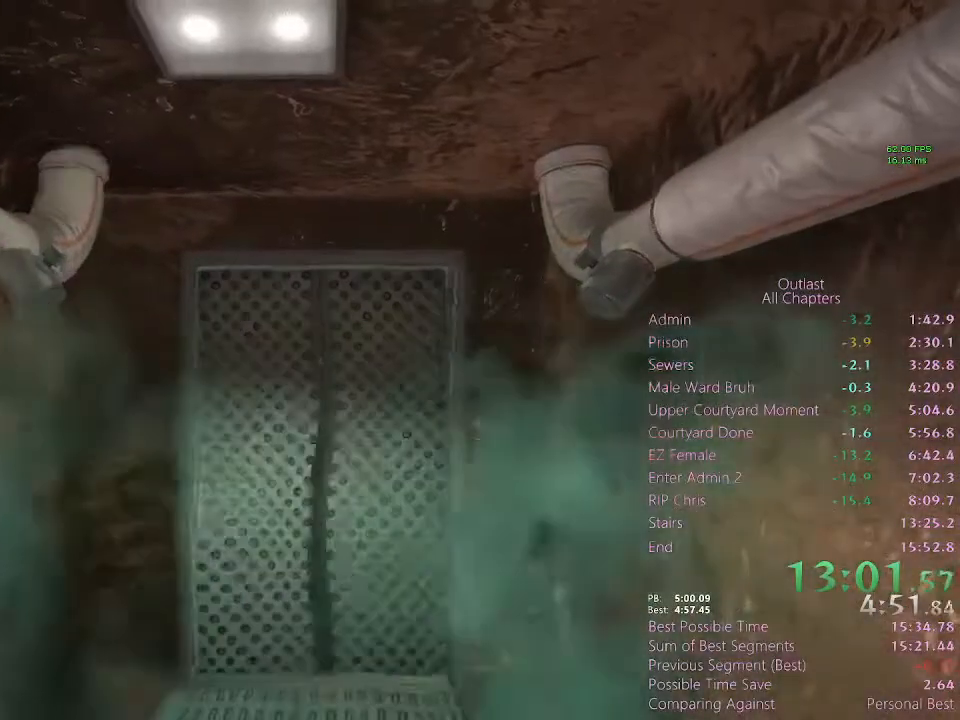
{"keys": ["shift"], "mouse": [], "events": []}
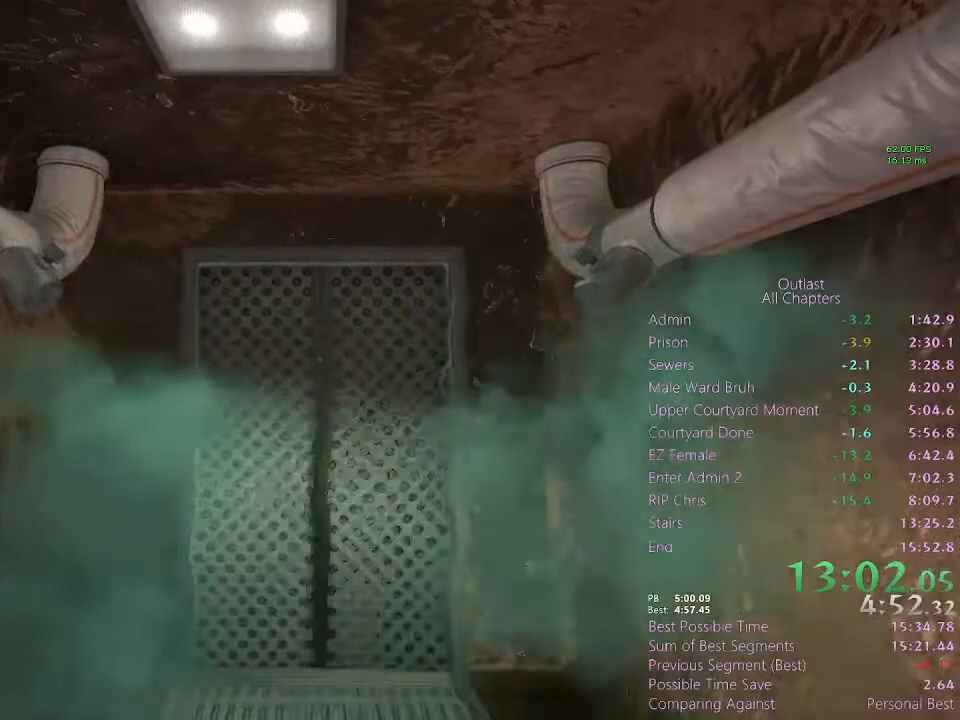
{"keys": ["shift"], "mouse": [], "events": []}
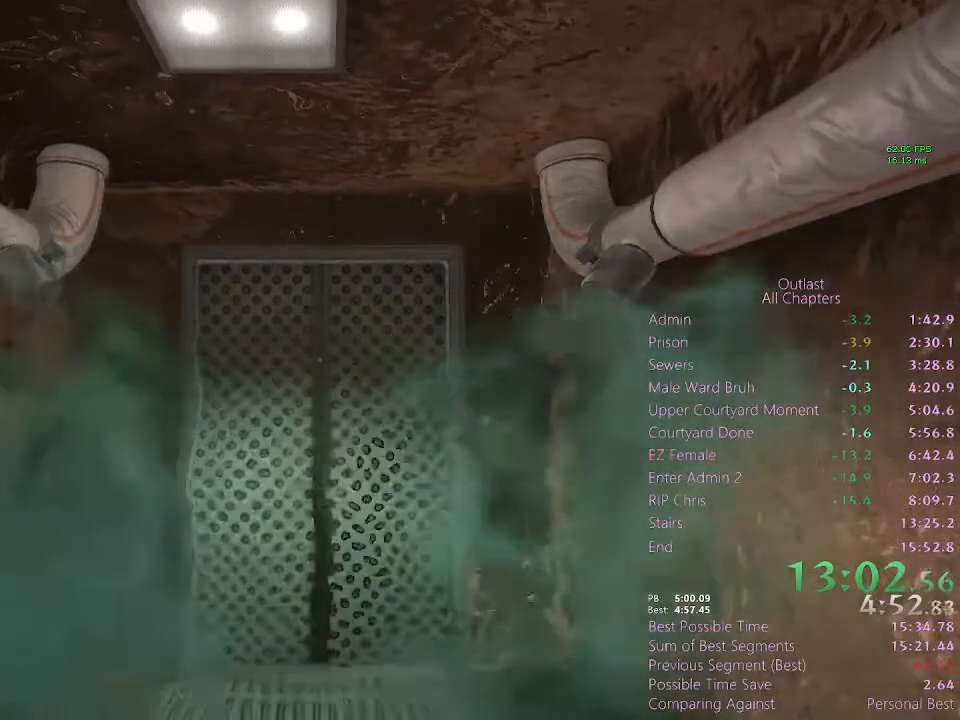
{"keys": ["shift", "w"], "mouse": [], "events": [[433, "w", "down"]]}
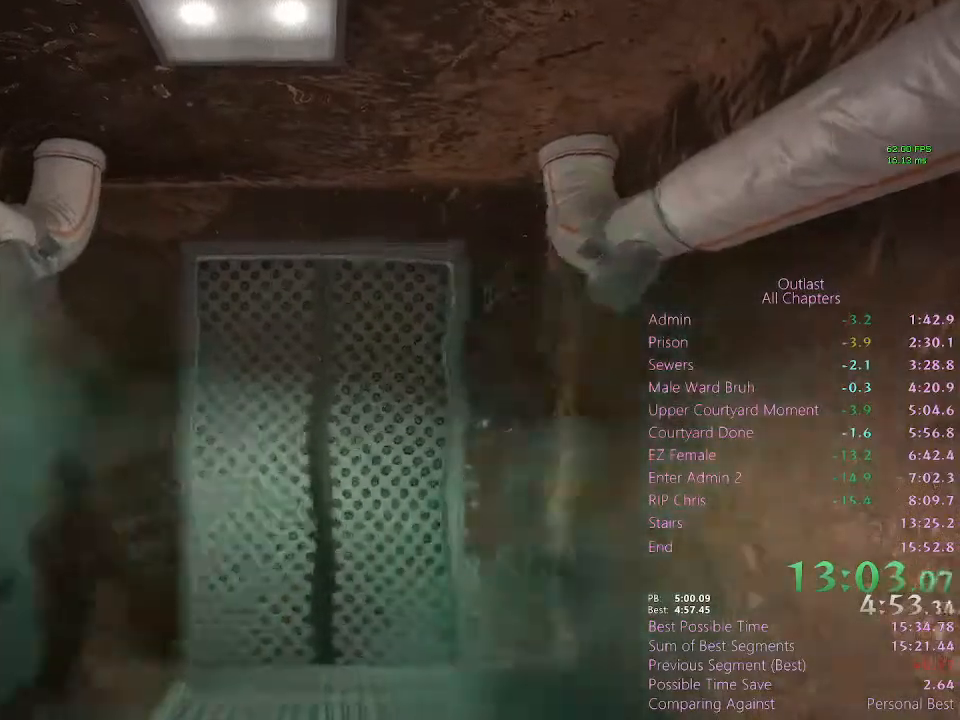
{"keys": ["shift", "w"], "mouse": [], "events": []}
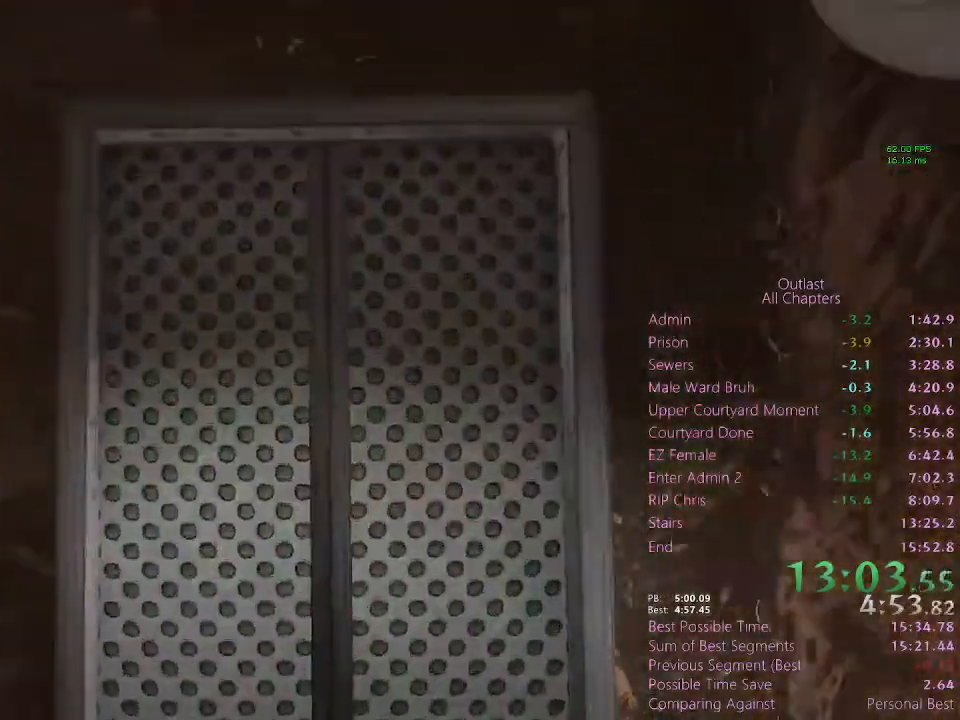
{"keys": ["shift", "w"], "mouse": [], "events": []}
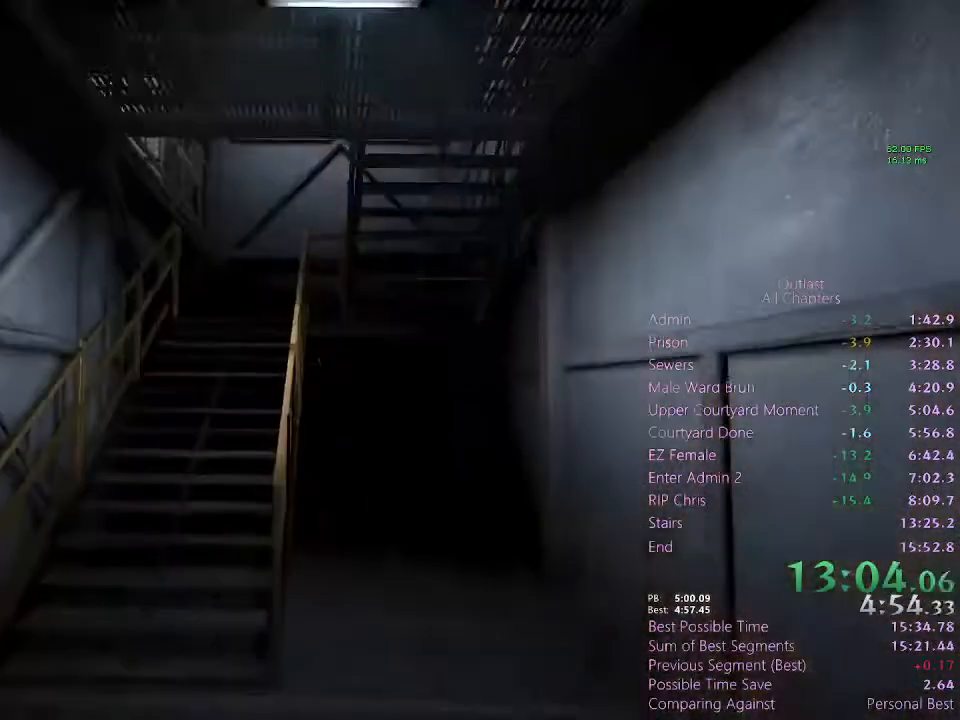
{"keys": ["shift", "w"], "mouse": [], "events": []}
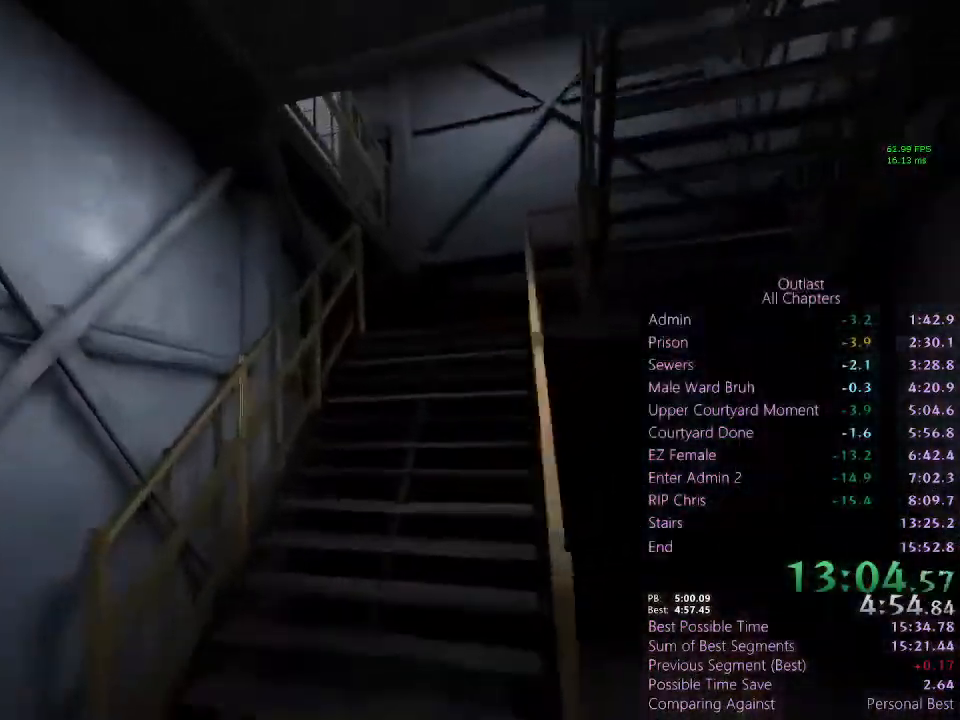
{"keys": ["shift", "w"], "mouse": [], "events": []}
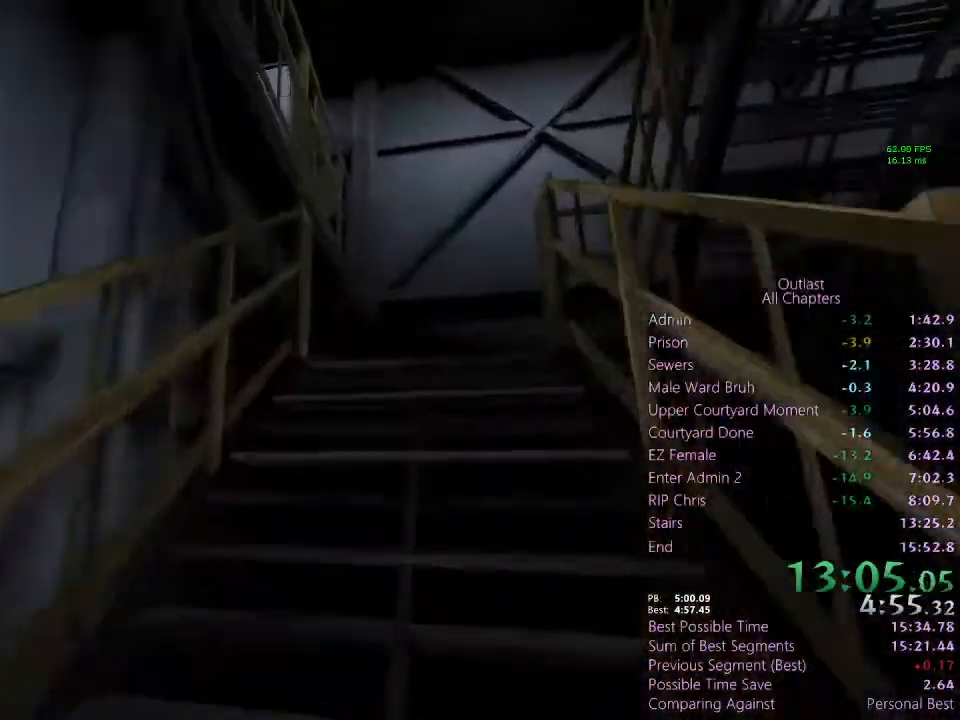
{"keys": ["shift", "w"], "mouse": [], "events": []}
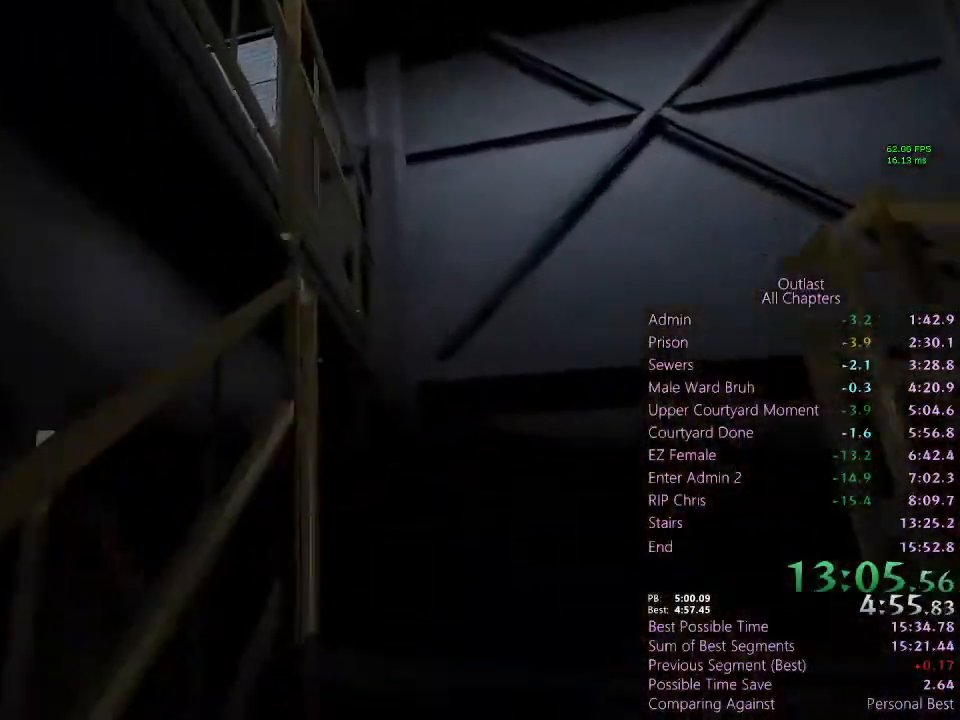
{"keys": ["shift", "w"], "mouse": [], "events": [[200, "space", "down"], [233, "space", "up"], [333, "space", "down"], [400, "space", "up"], [433, "space", "down"], [467, "space", "up"]]}
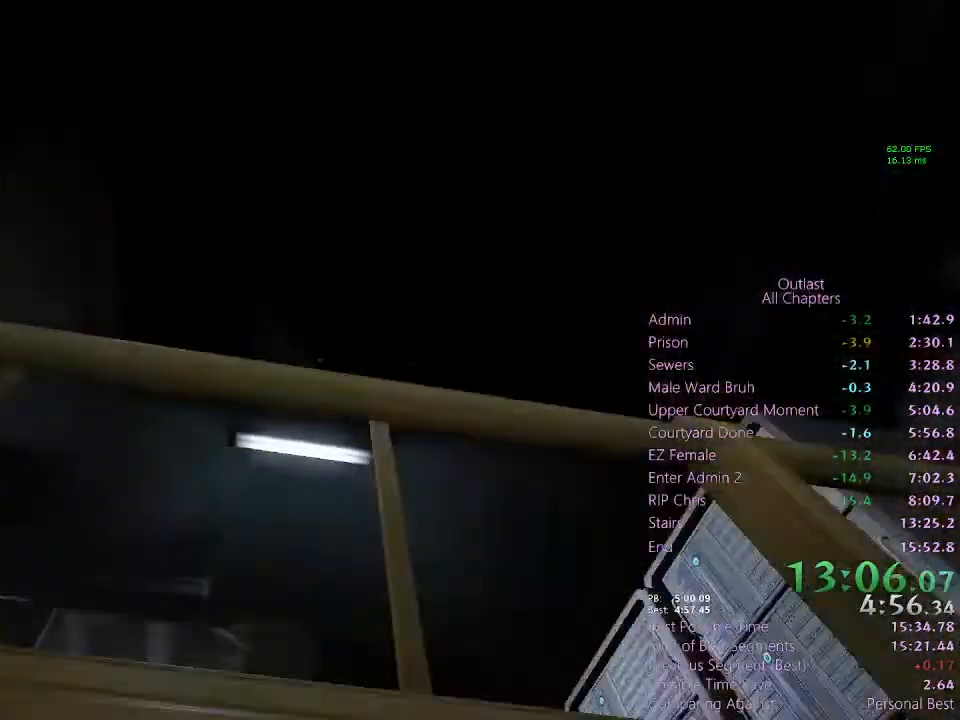
{"keys": ["shift", "w"], "mouse": [], "events": [[33, "space", "down"], [67, "space", "up"], [133, "space", "down"], [200, "space", "up"], [267, "space", "down"], [300, "space", "up"], [367, "space", "down"], [400, "space", "up"], [467, "space", "down"], [500, "space", "up"]]}
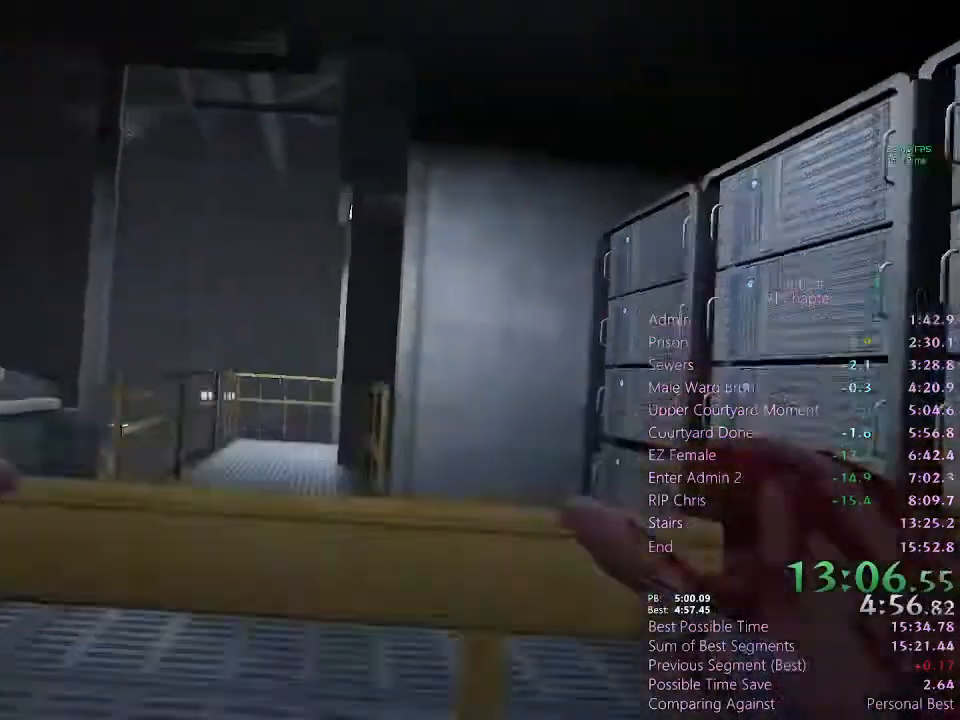
{"keys": ["shift", "w"], "mouse": [], "events": [[33, "space", "down"], [133, "space", "up"]]}
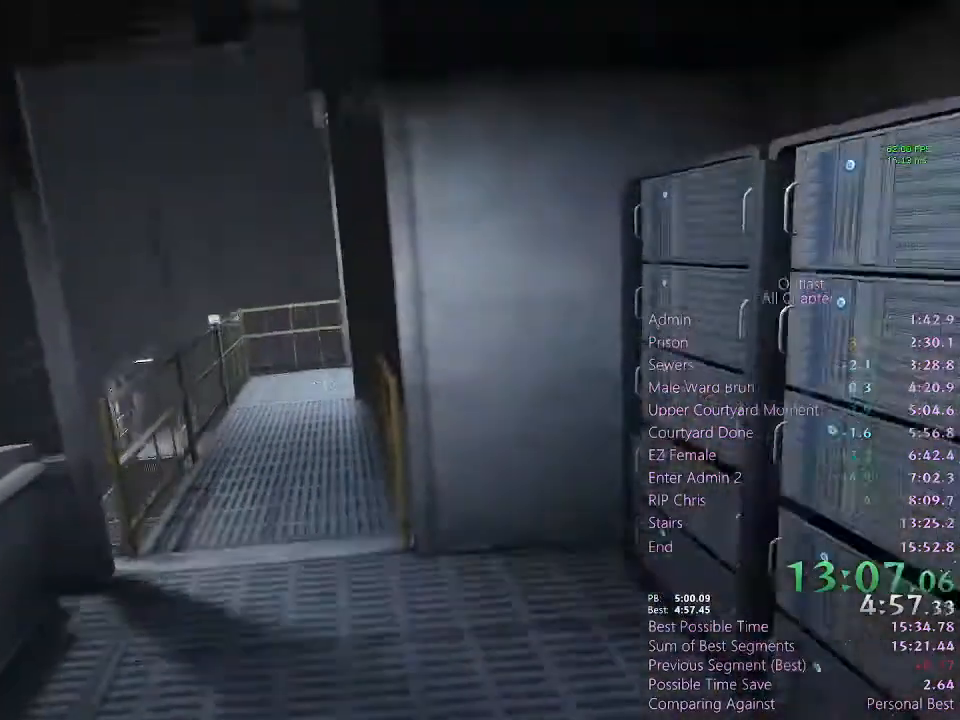
{"keys": ["shift", "w"], "mouse": [], "events": []}
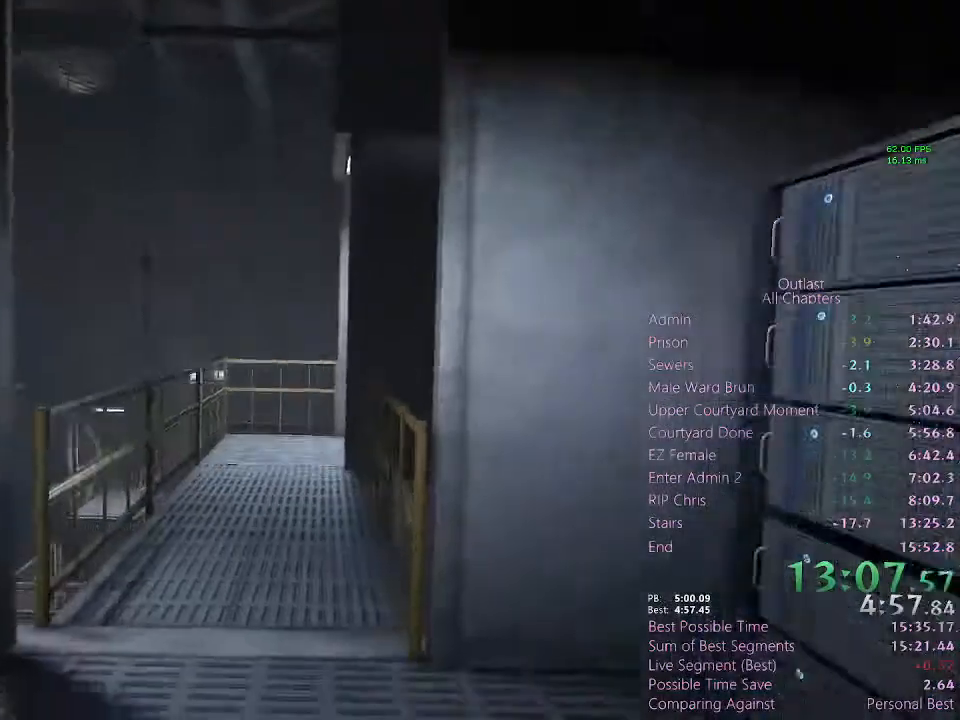
{"keys": ["shift", "w"], "mouse": [], "events": []}
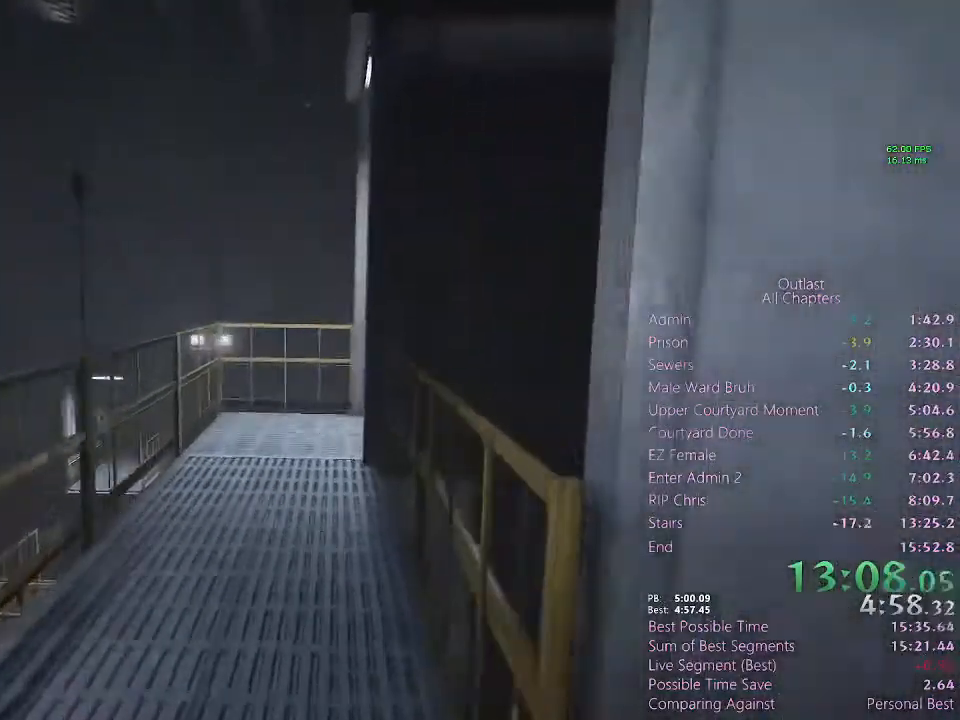
{"keys": ["shift", "w"], "mouse": [], "events": []}
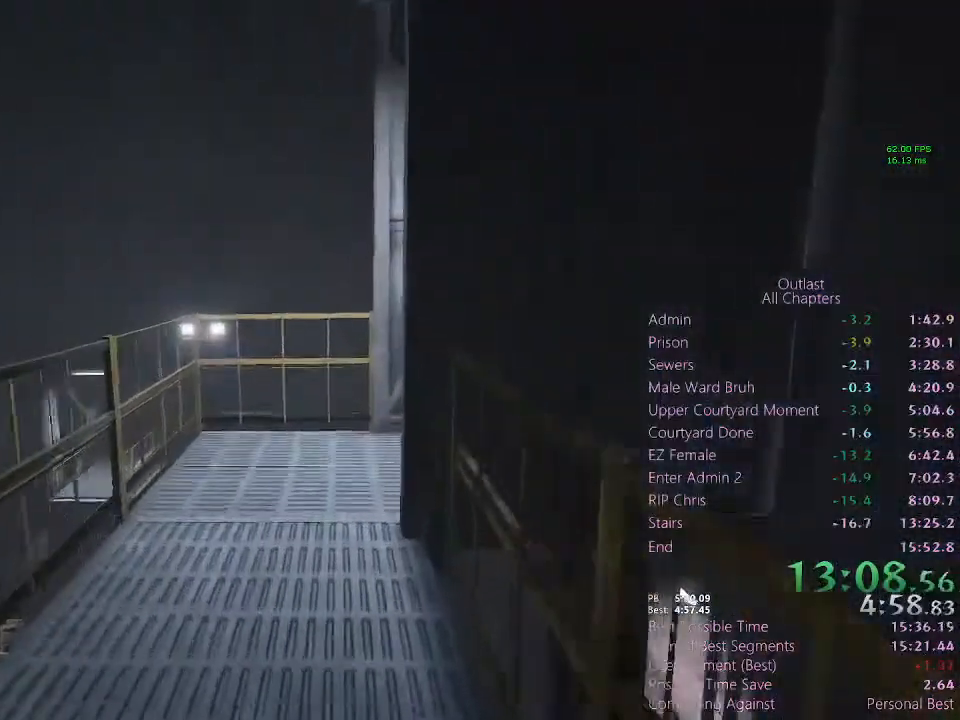
{"keys": ["shift", "w"], "mouse": [], "events": [[300, "space", "down"], [400, "space", "up"]]}
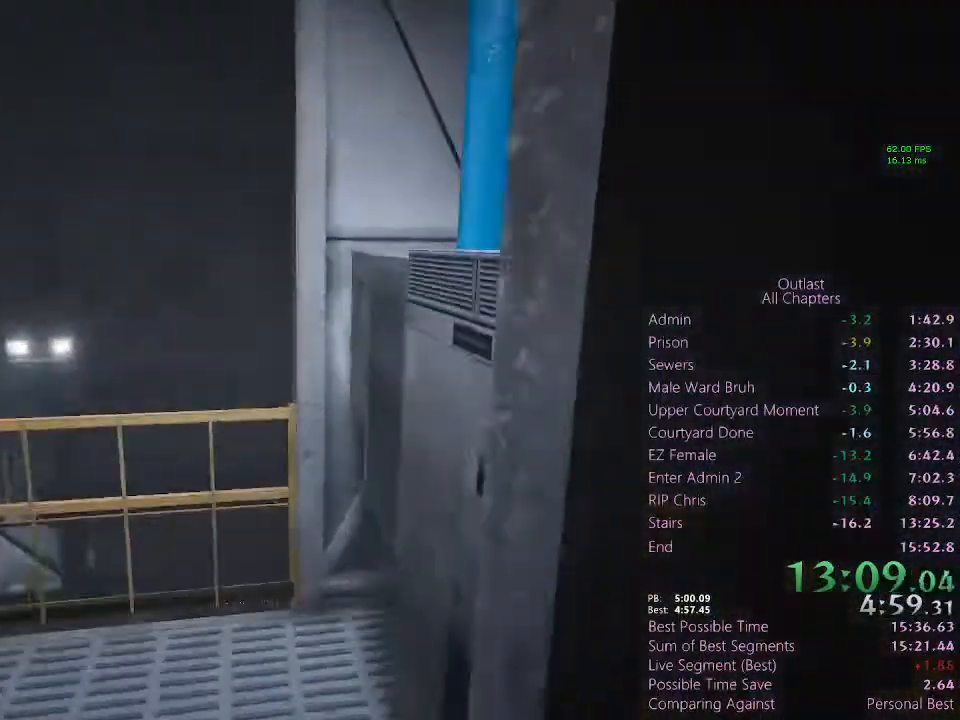
{"keys": ["shift", "w"], "mouse": [], "events": [[267, "mouse_left", "down"], [367, "mouse_left", "up"], [400, "mouse_left", "down"], [500, "mouse_left", "up"]]}
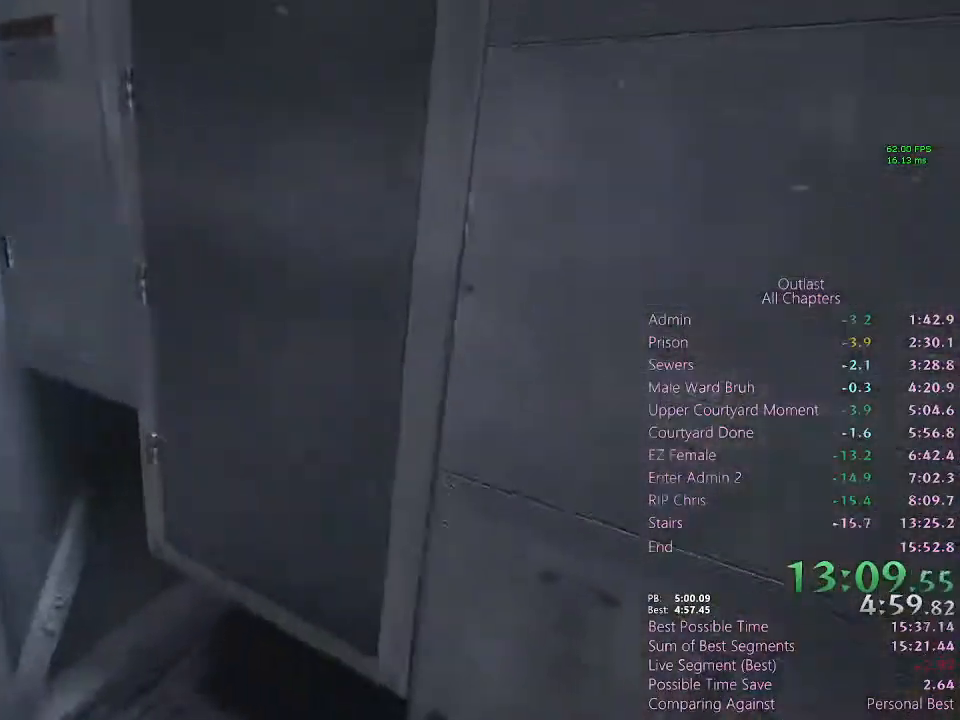
{"keys": [], "mouse": [], "events": [[100, "w", "up"], [133, "shift", "up"]]}
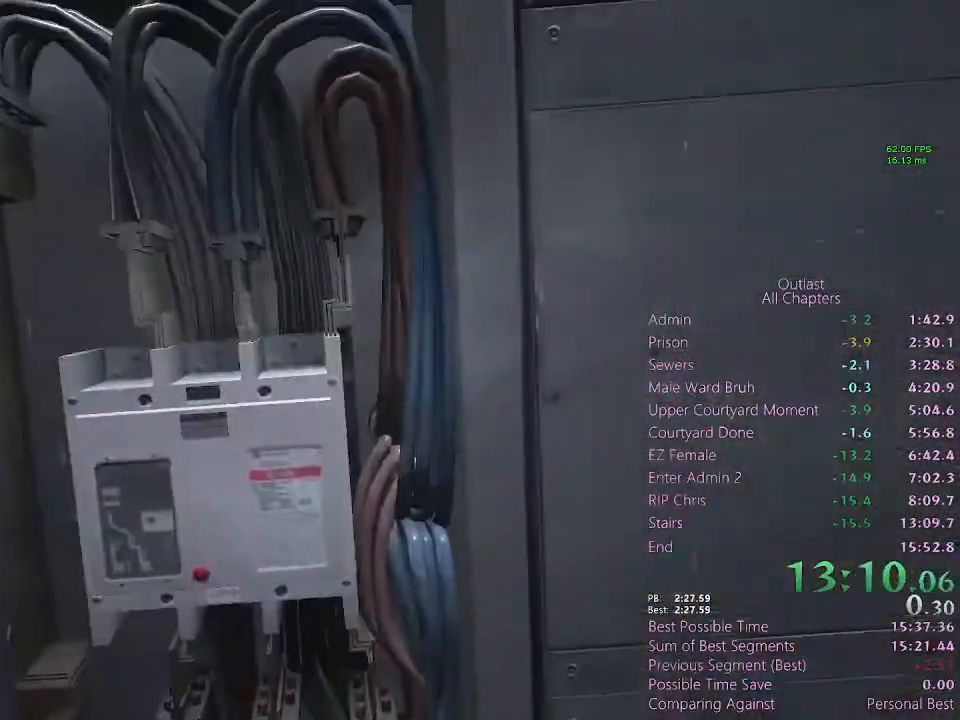
{"keys": [], "mouse": [], "events": []}
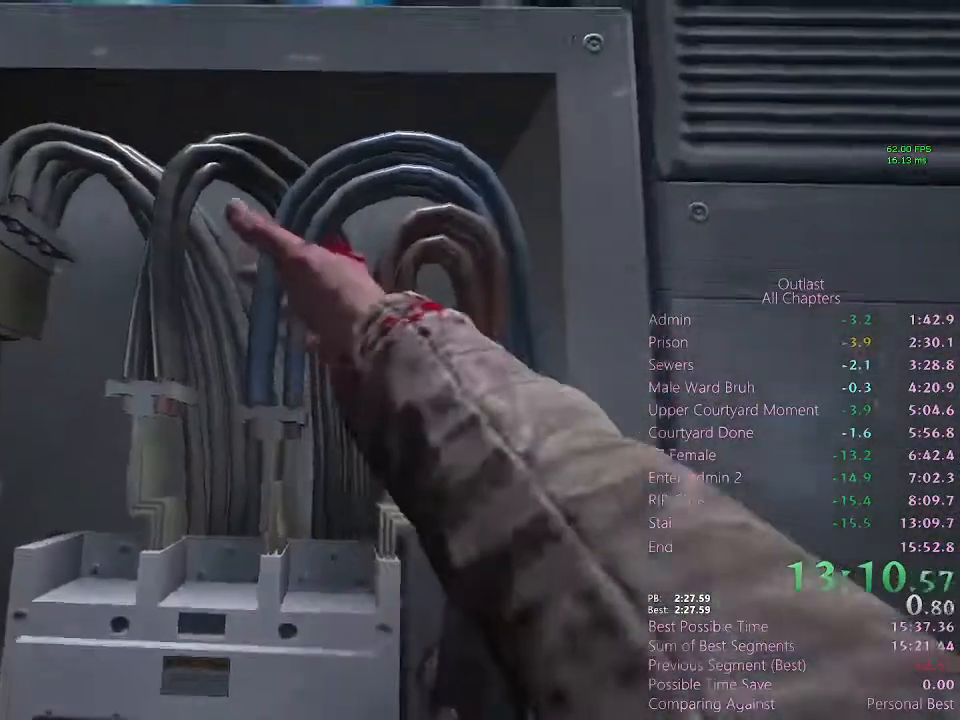
{"keys": [], "mouse": [], "events": []}
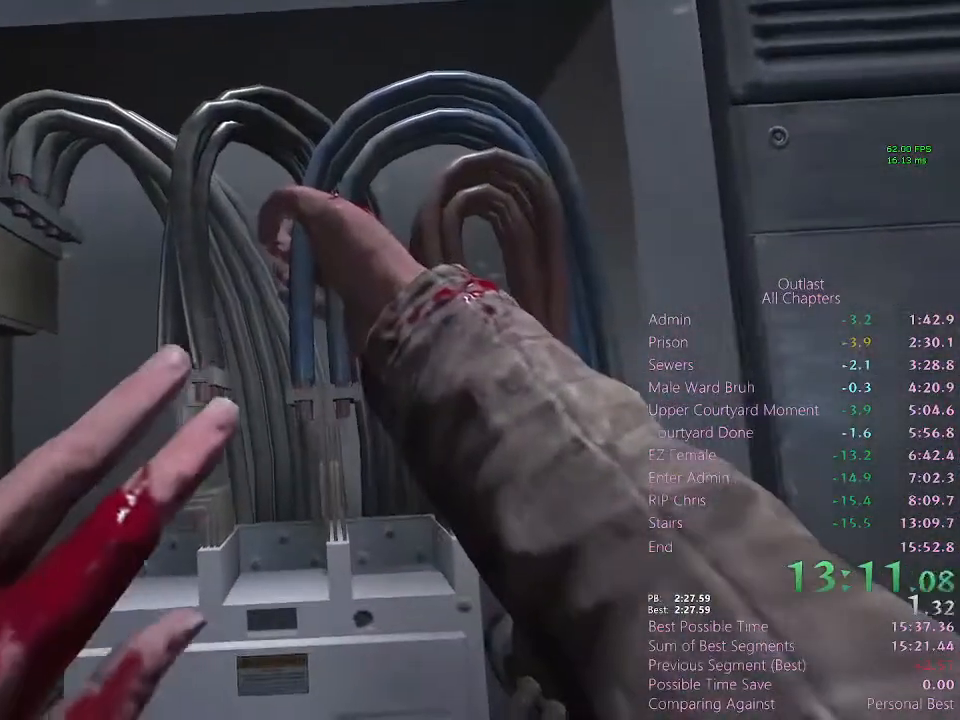
{"keys": [], "mouse": [], "events": []}
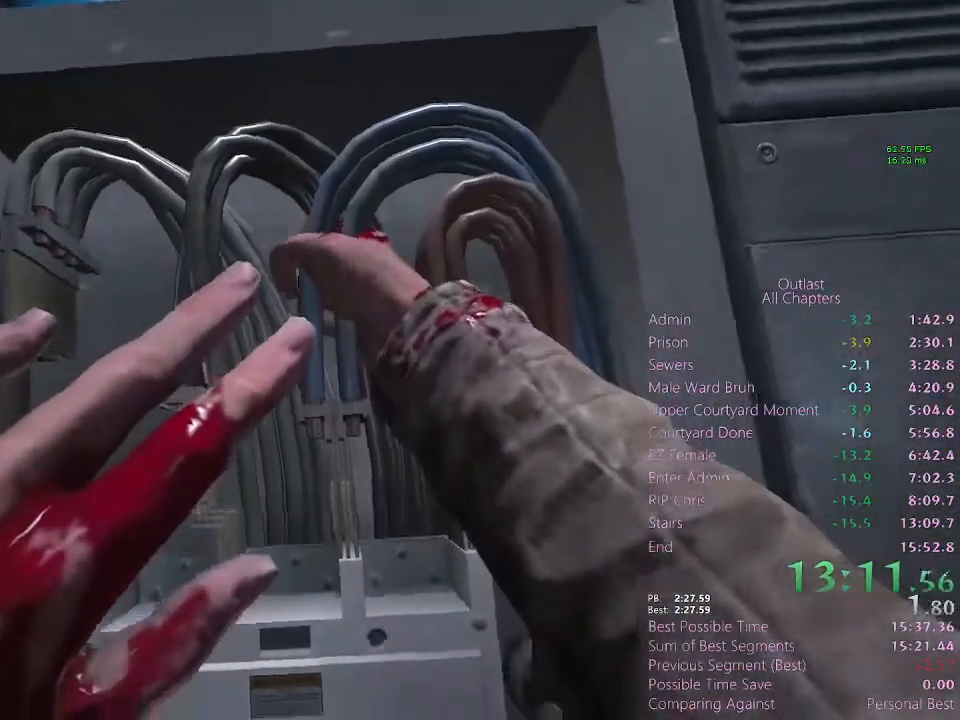
{"keys": [], "mouse": [], "events": []}
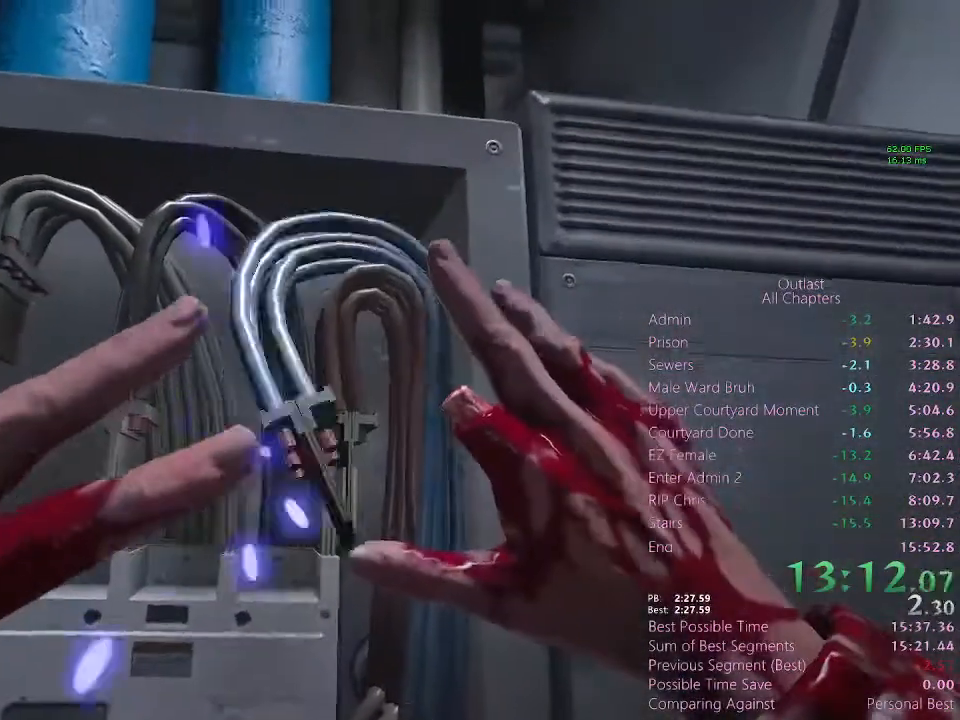
{"keys": [], "mouse": [], "events": []}
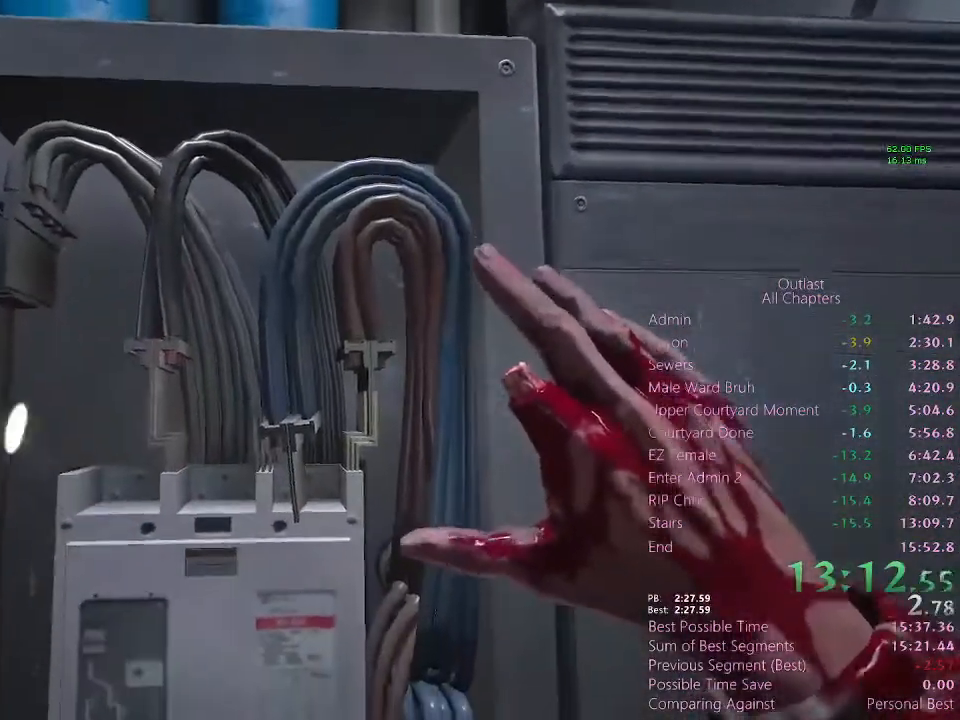
{"keys": [], "mouse": [], "events": []}
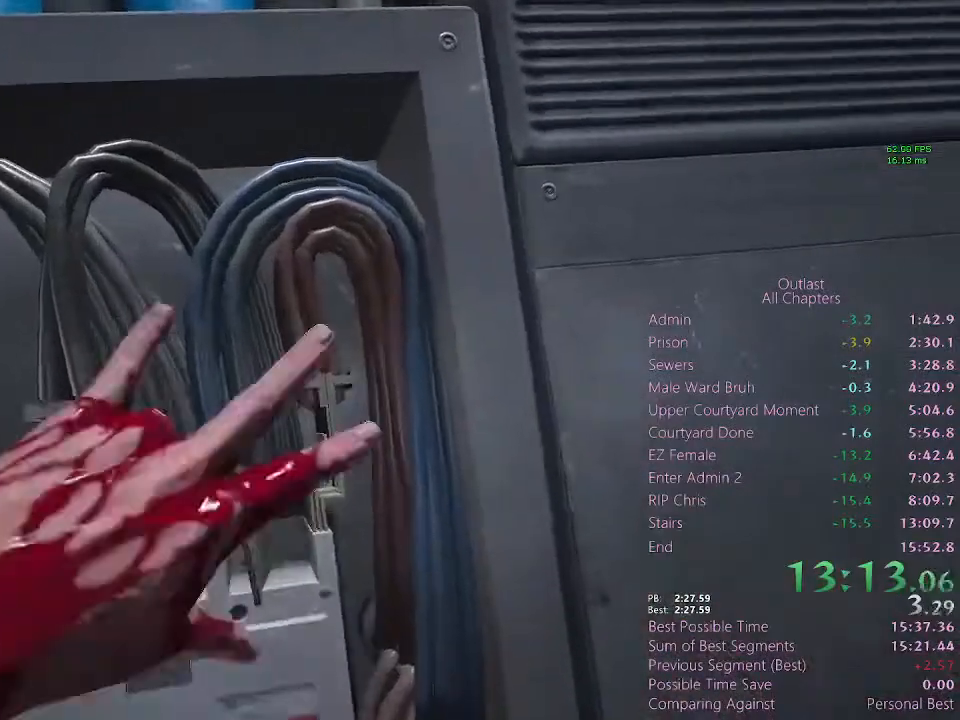
{"keys": ["d", "shift", "w"], "mouse": [], "events": [[67, "d", "down"], [67, "w", "down"], [100, "shift", "down"]]}
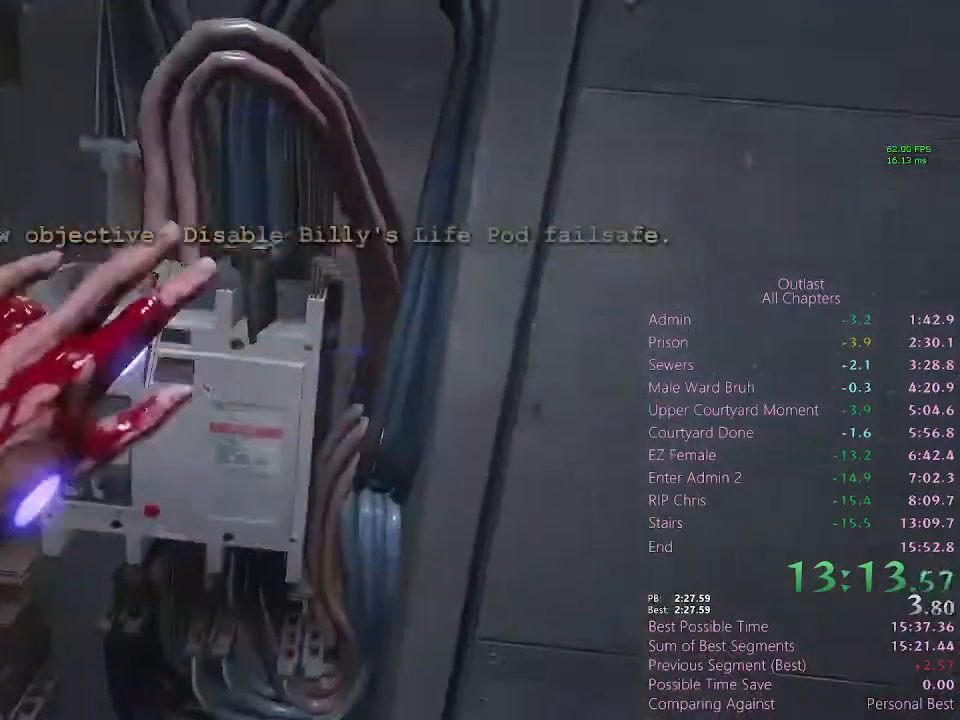
{"keys": ["d", "shift", "w"], "mouse": [], "events": []}